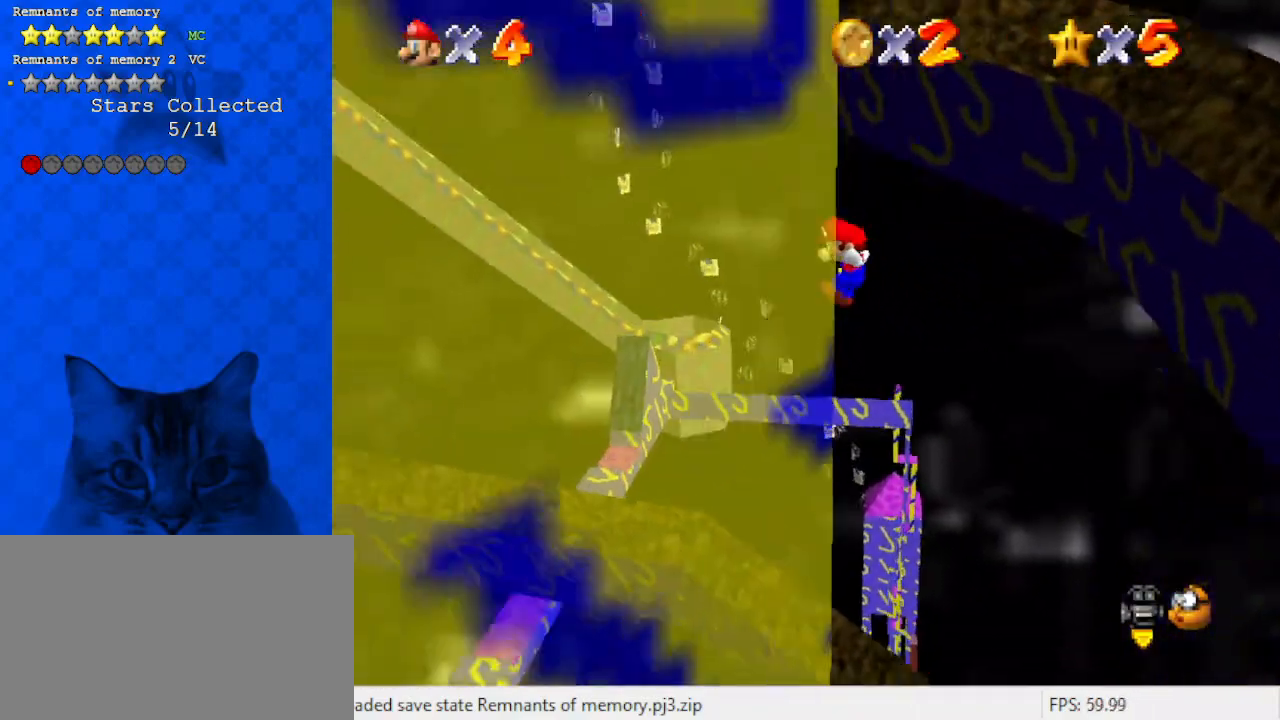
Gameplay with keyboard; each line is a JSON object with the keys held at the frame after it. "events" lists presses ("down") and releases ("up") of "a", "c", "ctrl", "d", "down", "left", "return", "right", "s", "shift", "up", "w", "x" and "y" between this image and that frame as [ms after this image, input, new state], when the widget could be followed in between. No other keys are recorded. Mouse input is not recorded.
{"keys": ["right", "up"], "events": [[67, "up", "down"], [133, "left", "up"], [133, "right", "down"], [200, "shift", "down"], [367, "shift", "up"]]}
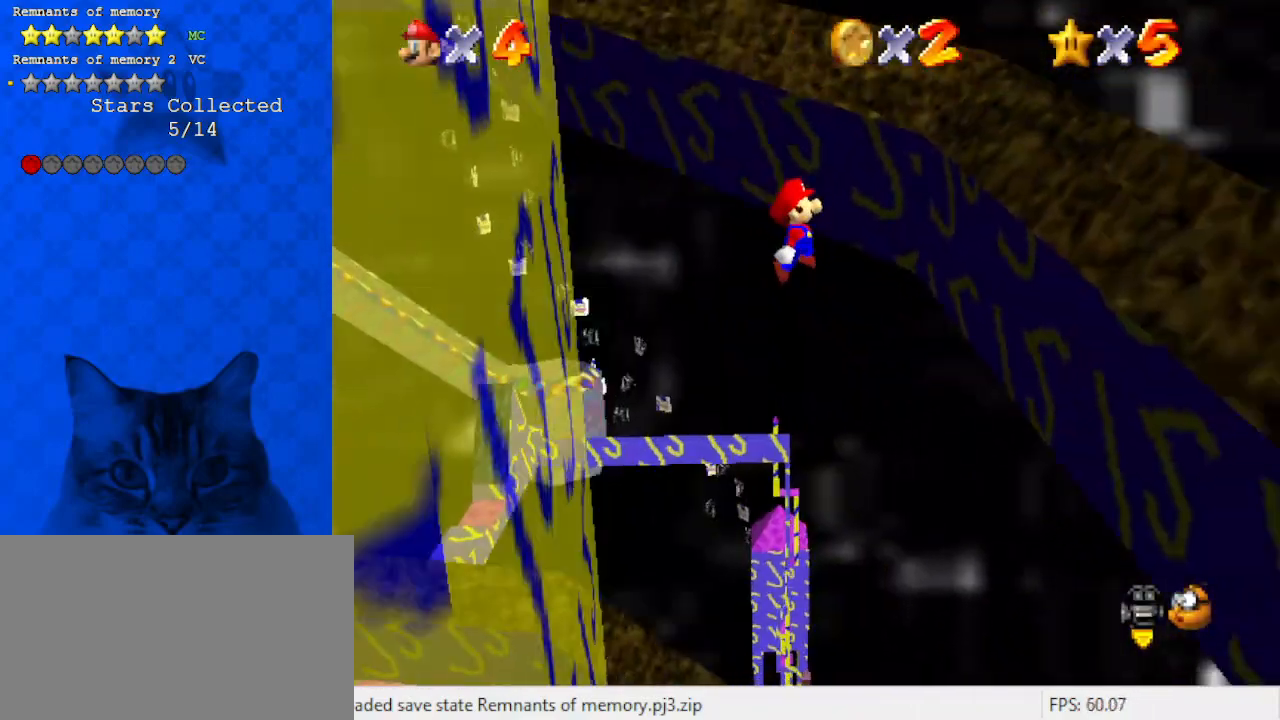
{"keys": ["d", "left", "shift", "up"], "events": [[267, "right", "up"], [400, "left", "down"], [400, "shift", "down"], [500, "d", "down"]]}
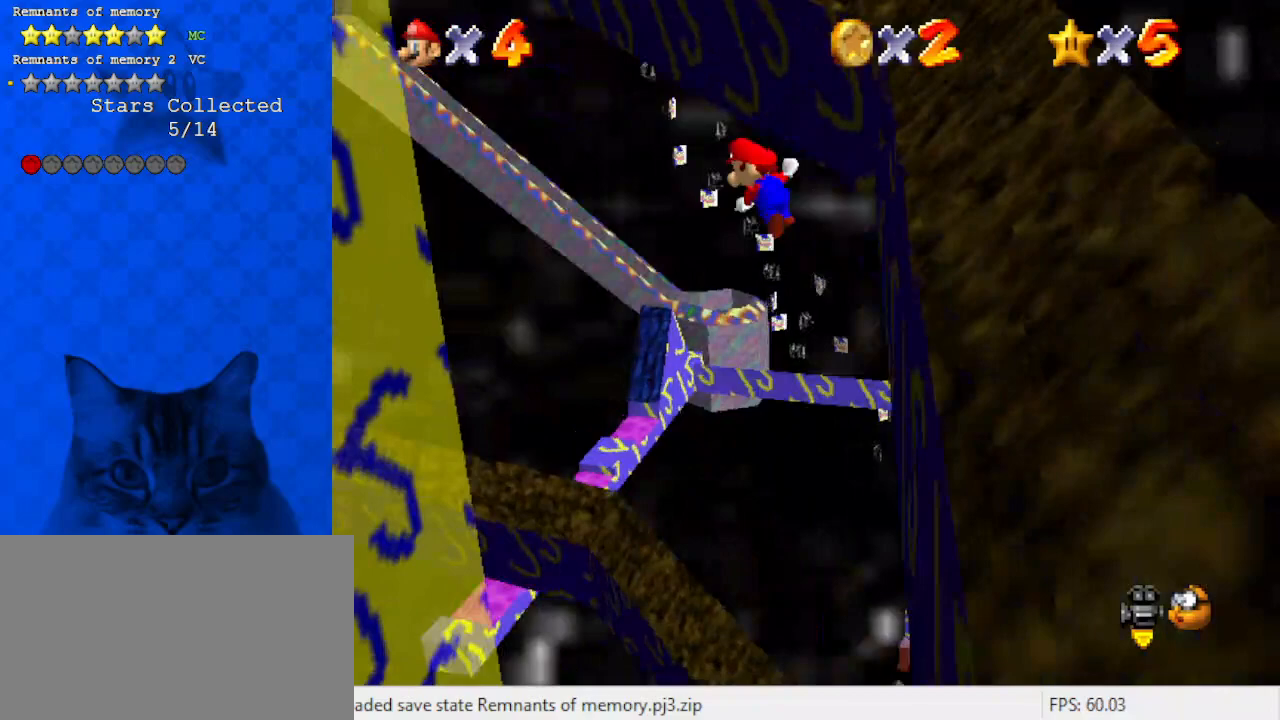
{"keys": ["shift", "up"], "events": [[67, "left", "up"], [167, "d", "up"], [200, "right", "down"], [333, "right", "up"]]}
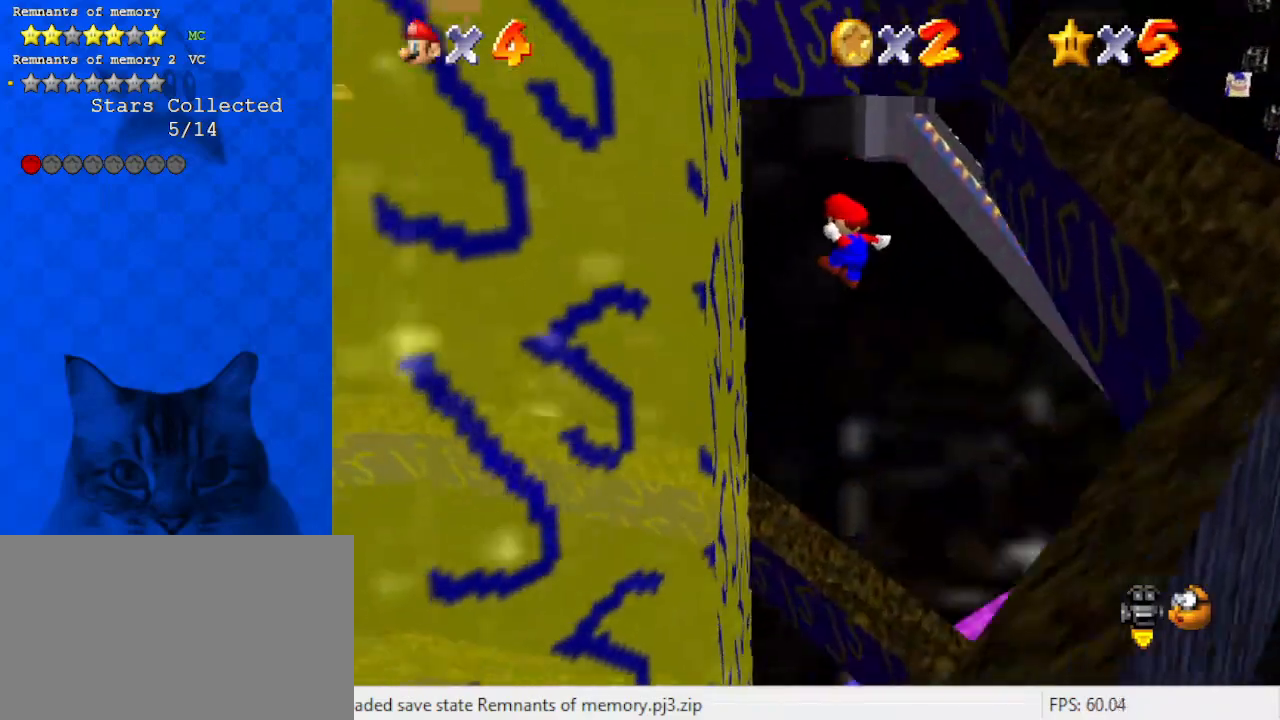
{"keys": ["right", "shift"], "events": [[33, "left", "down"], [100, "up", "up"], [267, "shift", "up"], [300, "right", "down"], [400, "left", "up"], [400, "shift", "down"]]}
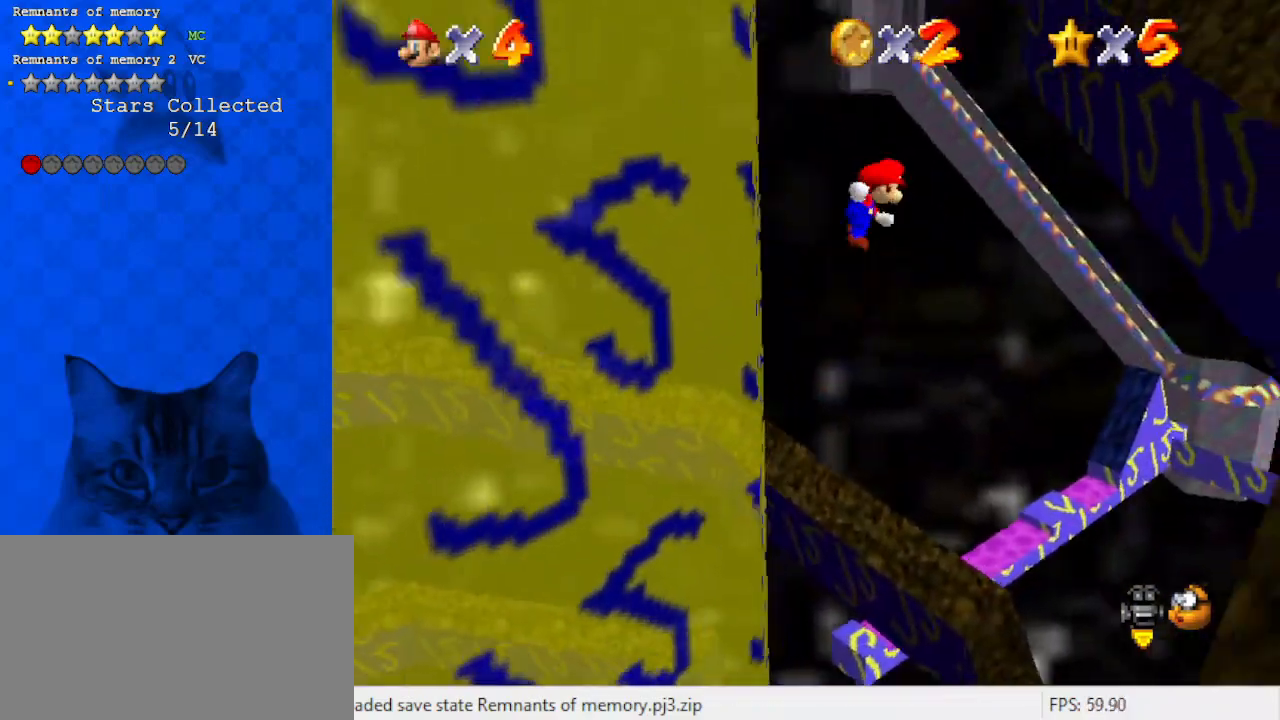
{"keys": ["right"], "events": [[167, "shift", "up"], [367, "right", "up"], [400, "right", "down"]]}
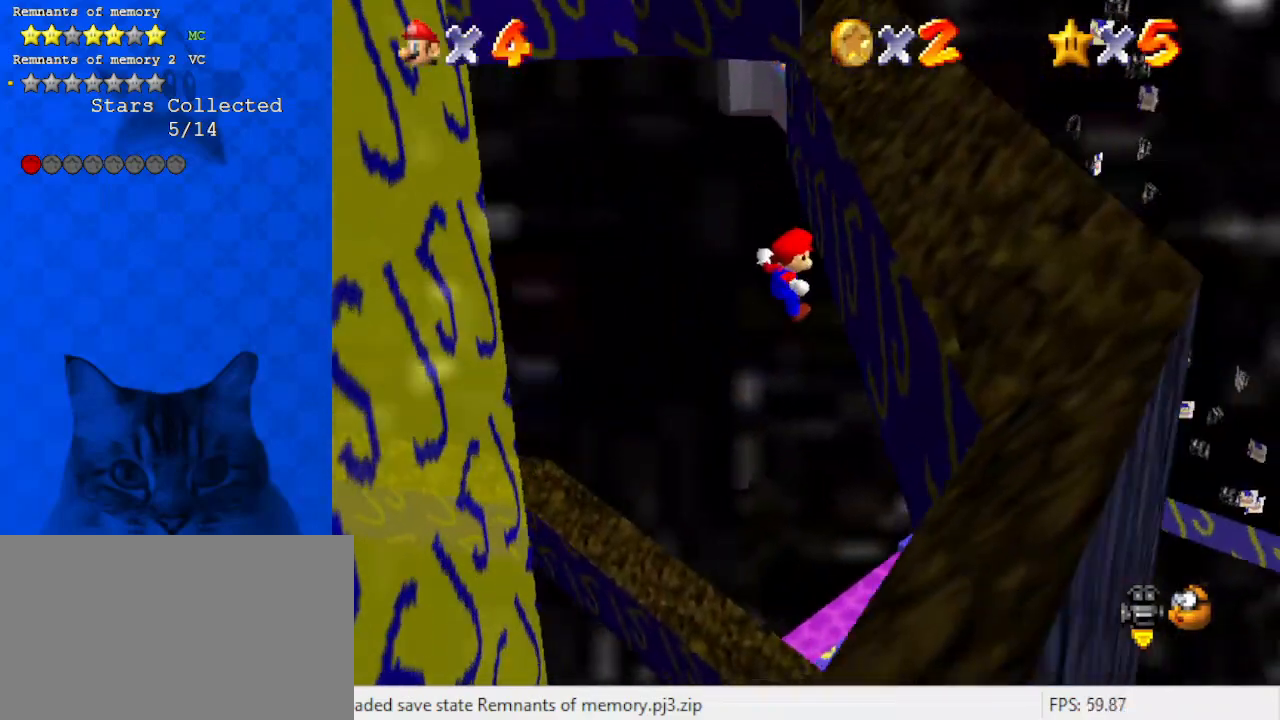
{"keys": ["down", "left"], "events": [[133, "left", "down"], [133, "right", "up"], [133, "shift", "down"], [233, "down", "down"], [333, "shift", "up"]]}
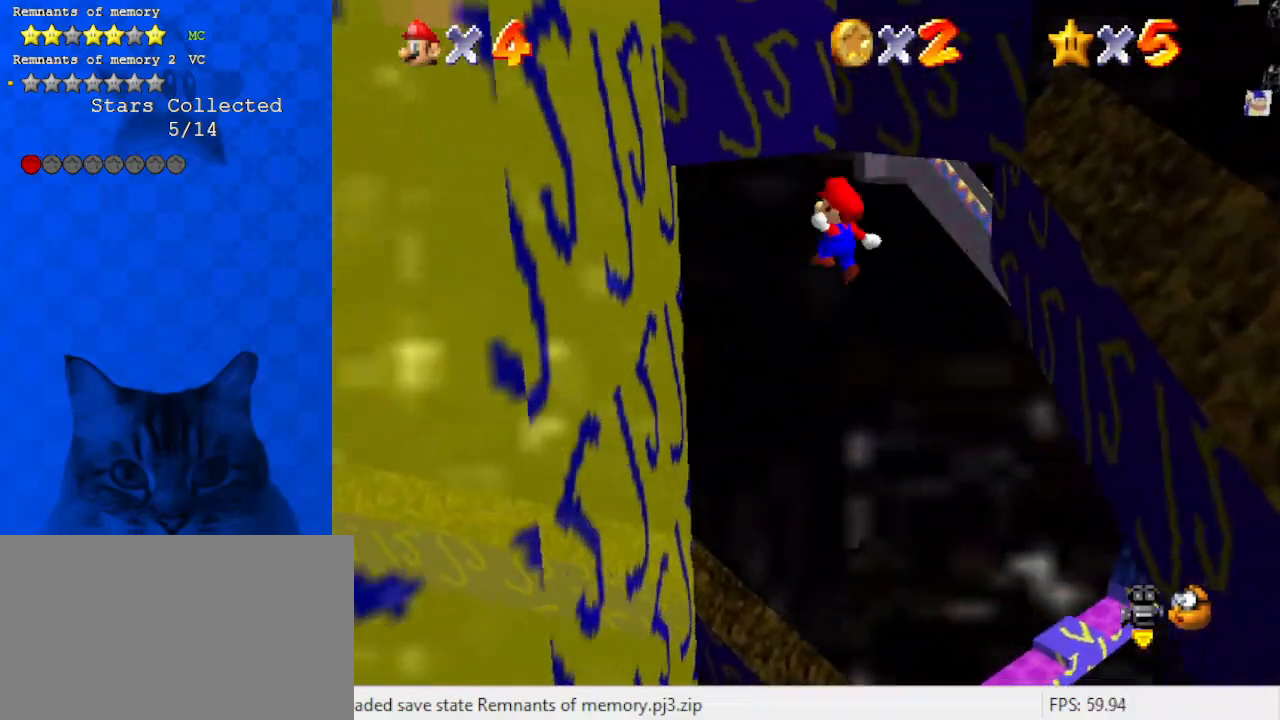
{"keys": ["right", "shift"], "events": [[367, "right", "down"], [433, "down", "up"], [433, "left", "up"], [433, "shift", "down"]]}
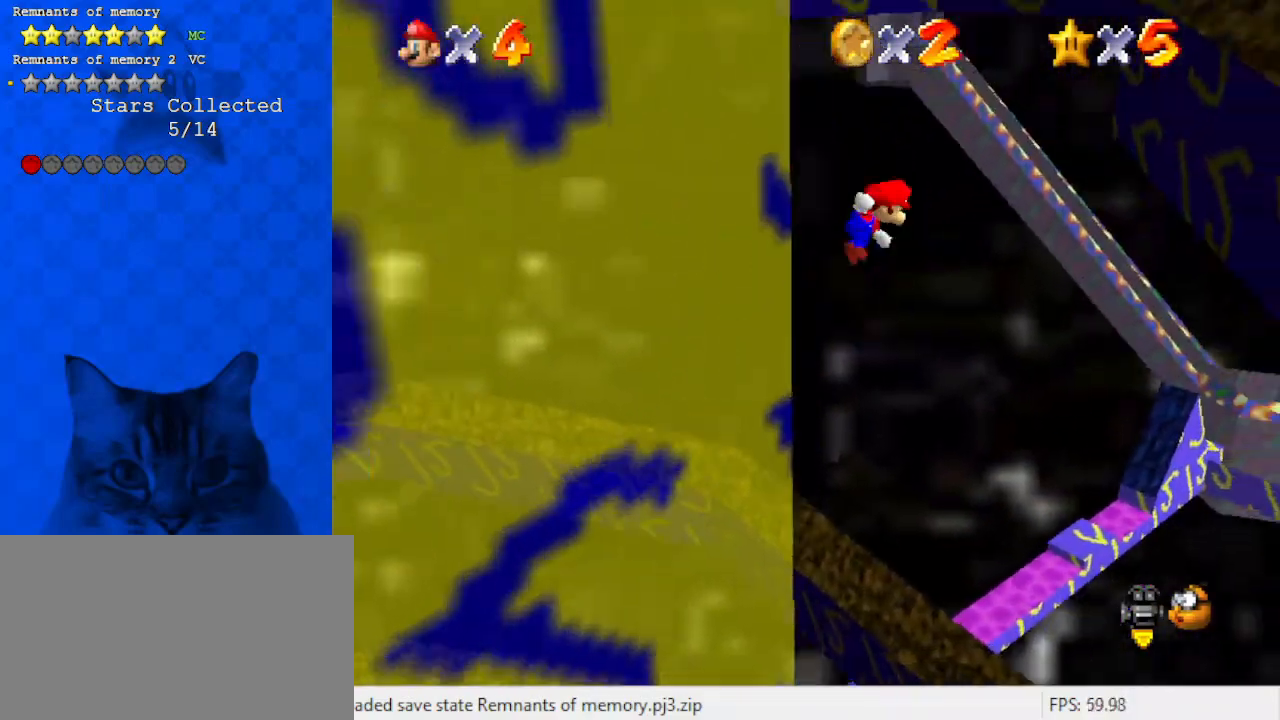
{"keys": ["down", "right"], "events": [[200, "shift", "up"], [267, "down", "down"]]}
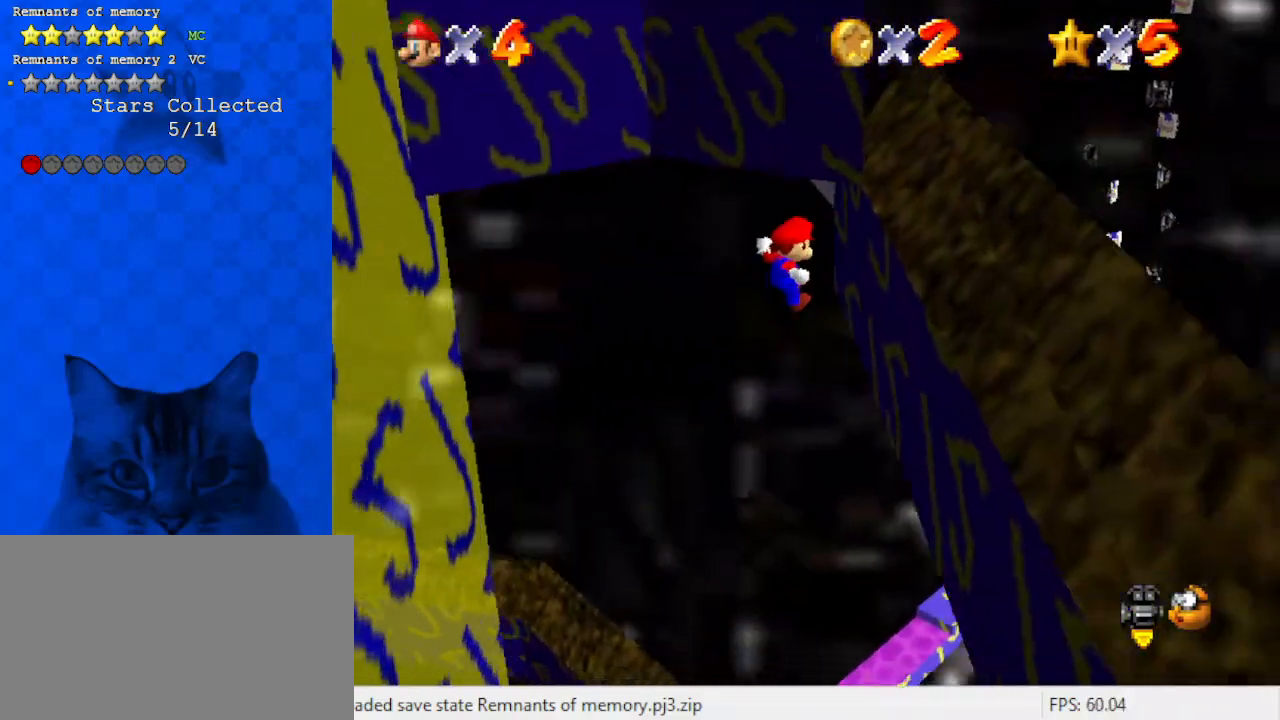
{"keys": ["shift", "up"], "events": [[133, "down", "up"], [167, "left", "down"], [167, "right", "up"], [167, "shift", "down"], [233, "up", "down"], [300, "left", "up"]]}
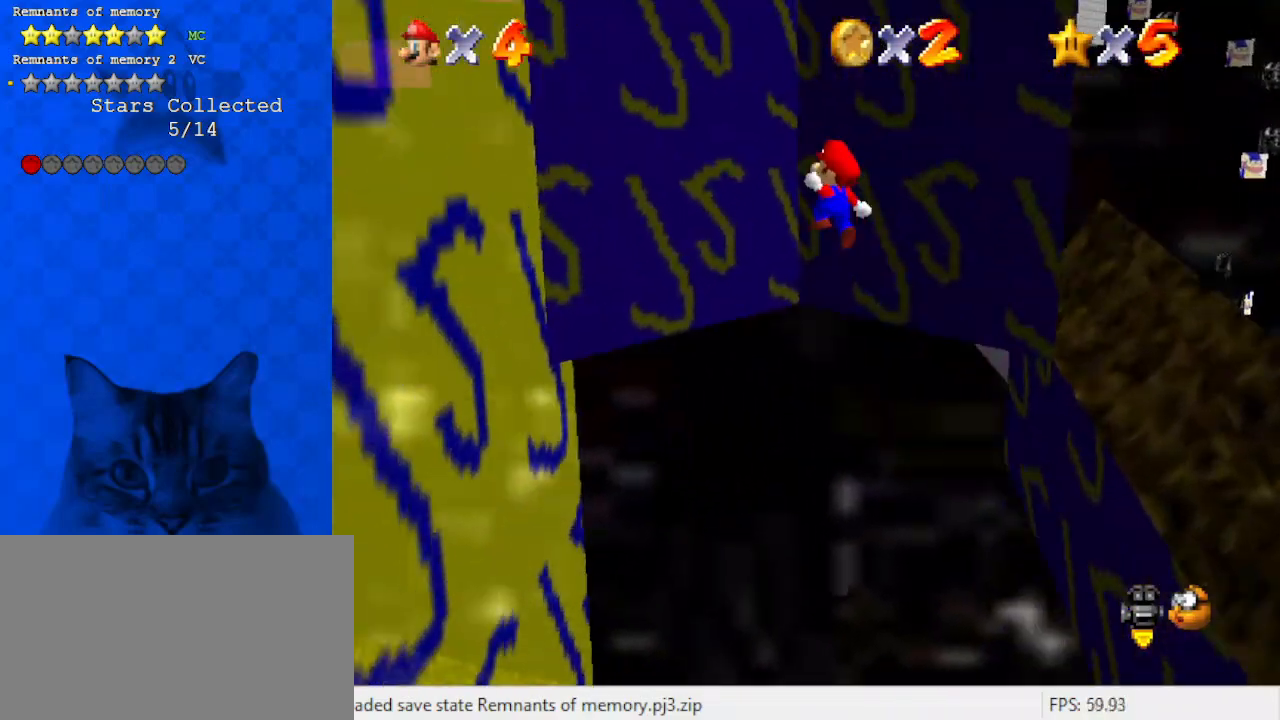
{"keys": ["left", "shift", "up"], "events": [[33, "a", "down"], [100, "left", "down"], [200, "a", "up"], [200, "shift", "up"], [333, "shift", "down"]]}
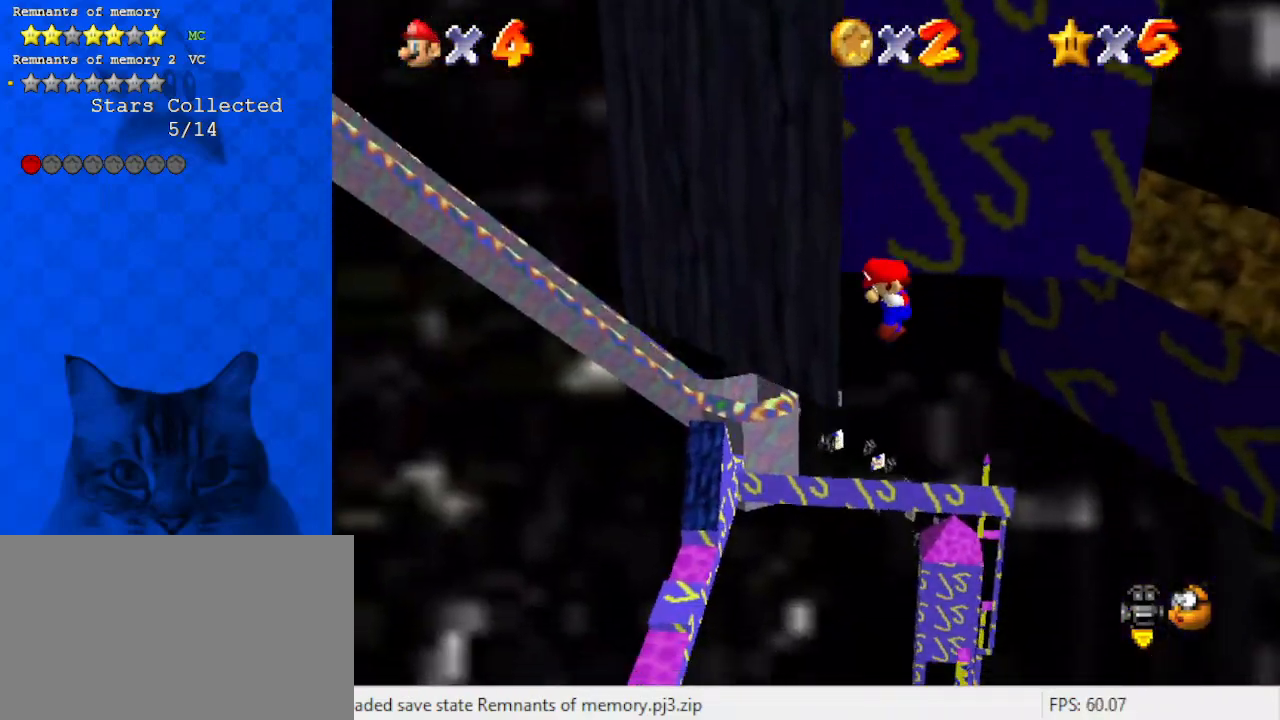
{"keys": [], "events": [[167, "left", "up"], [200, "shift", "up"], [233, "up", "up"]]}
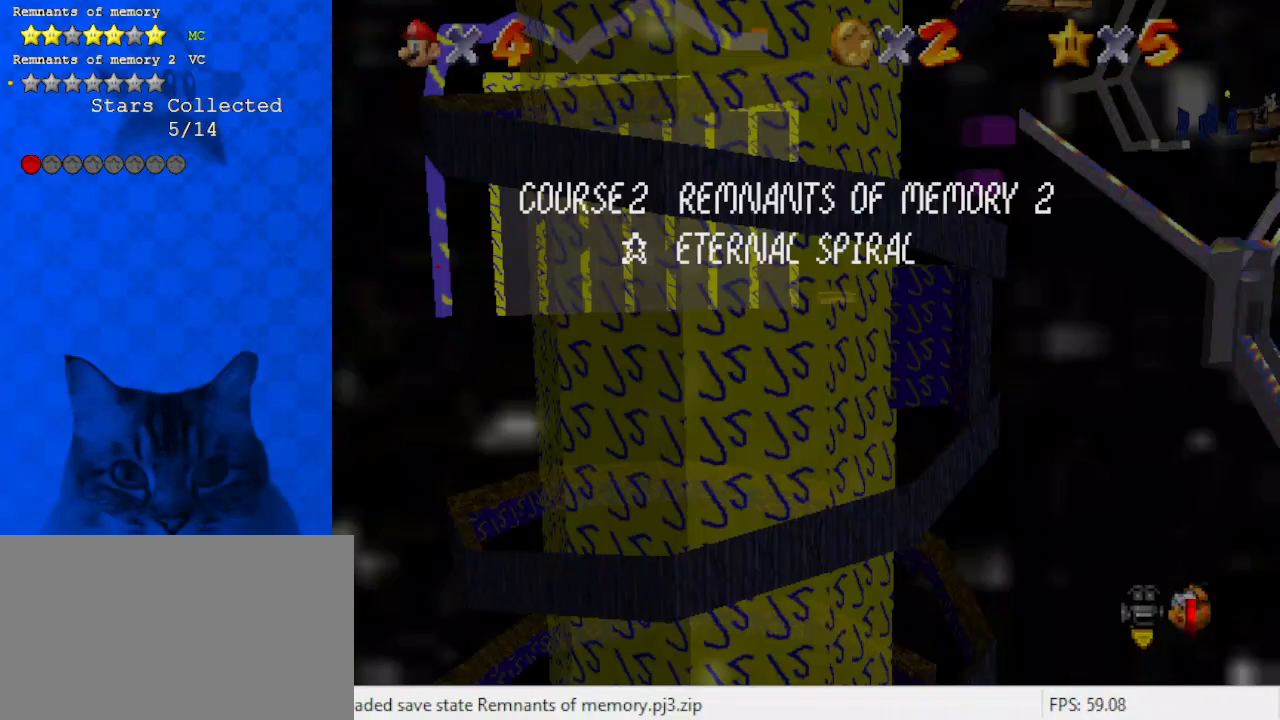
{"keys": ["right", "up"], "events": [[267, "up", "down"], [367, "right", "down"], [367, "shift", "down"], [500, "shift", "up"]]}
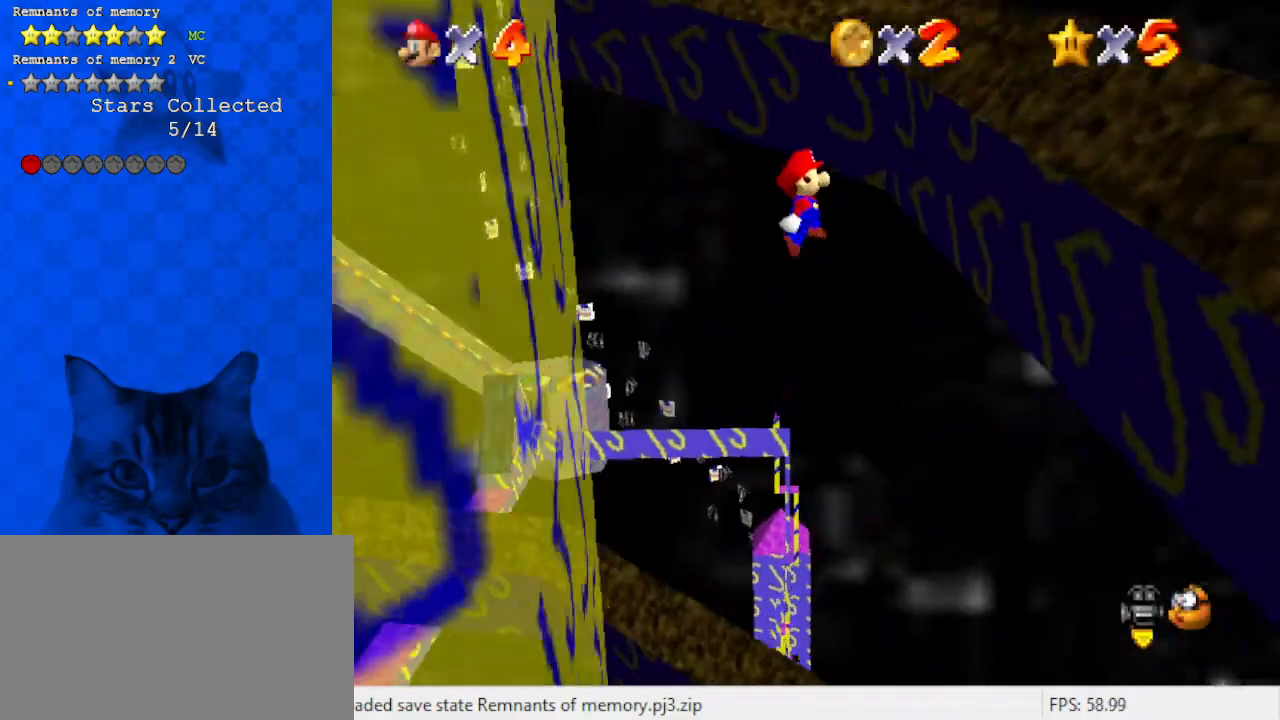
{"keys": ["left", "shift", "up"], "events": [[100, "right", "up"], [200, "right", "down"], [433, "left", "down"], [433, "right", "up"], [433, "shift", "down"]]}
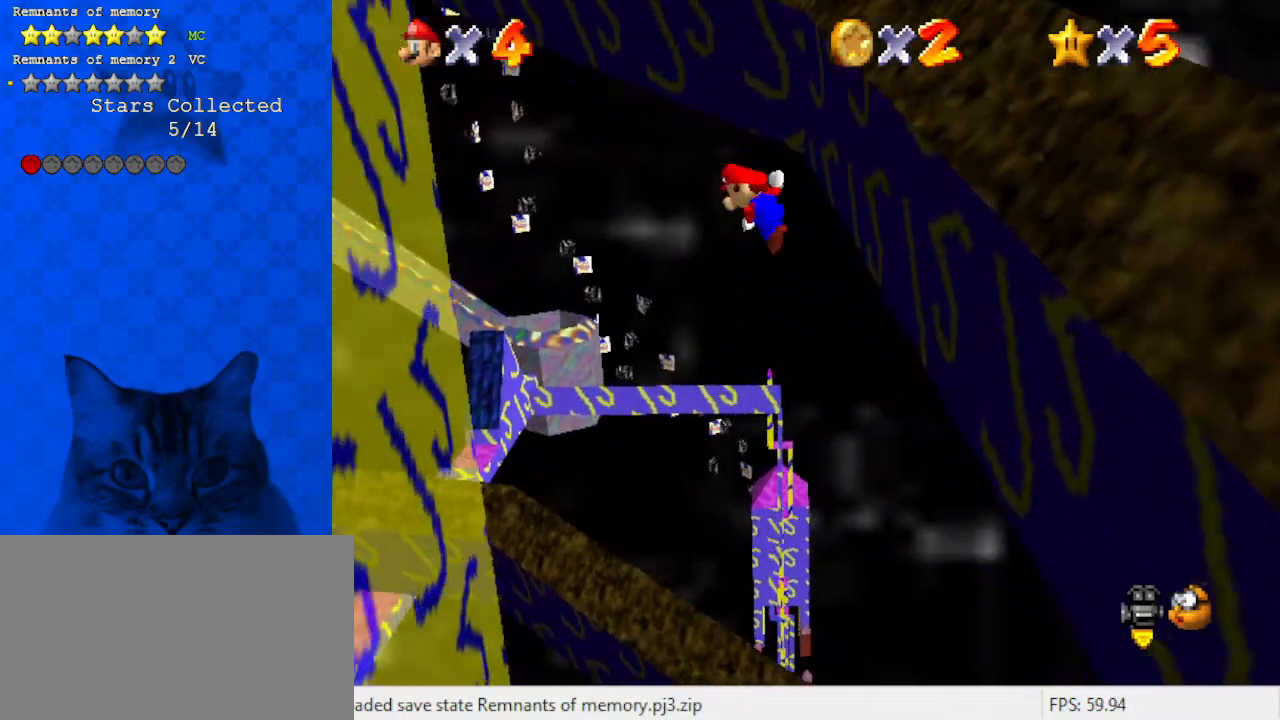
{"keys": ["left"], "events": [[100, "shift", "up"], [233, "up", "up"]]}
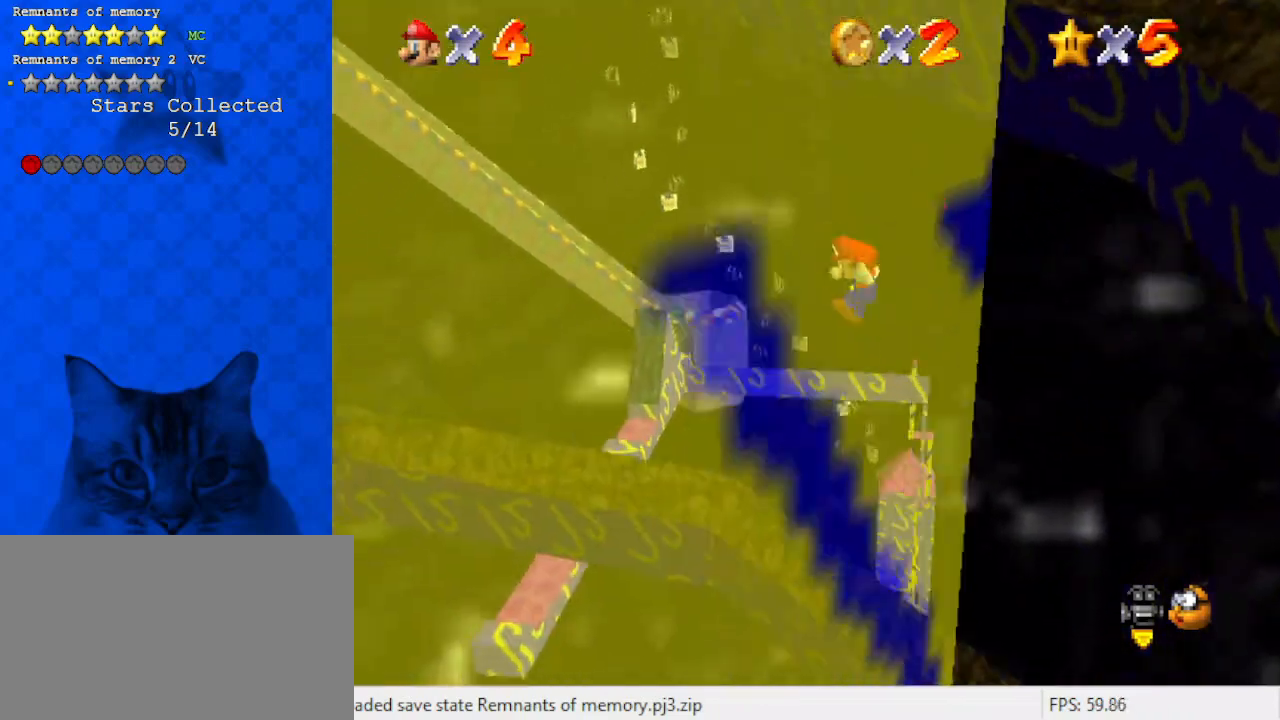
{"keys": ["d", "right", "up"], "events": [[67, "right", "down"], [133, "left", "up"], [133, "shift", "down"], [133, "up", "down"], [300, "shift", "up"], [433, "d", "down"]]}
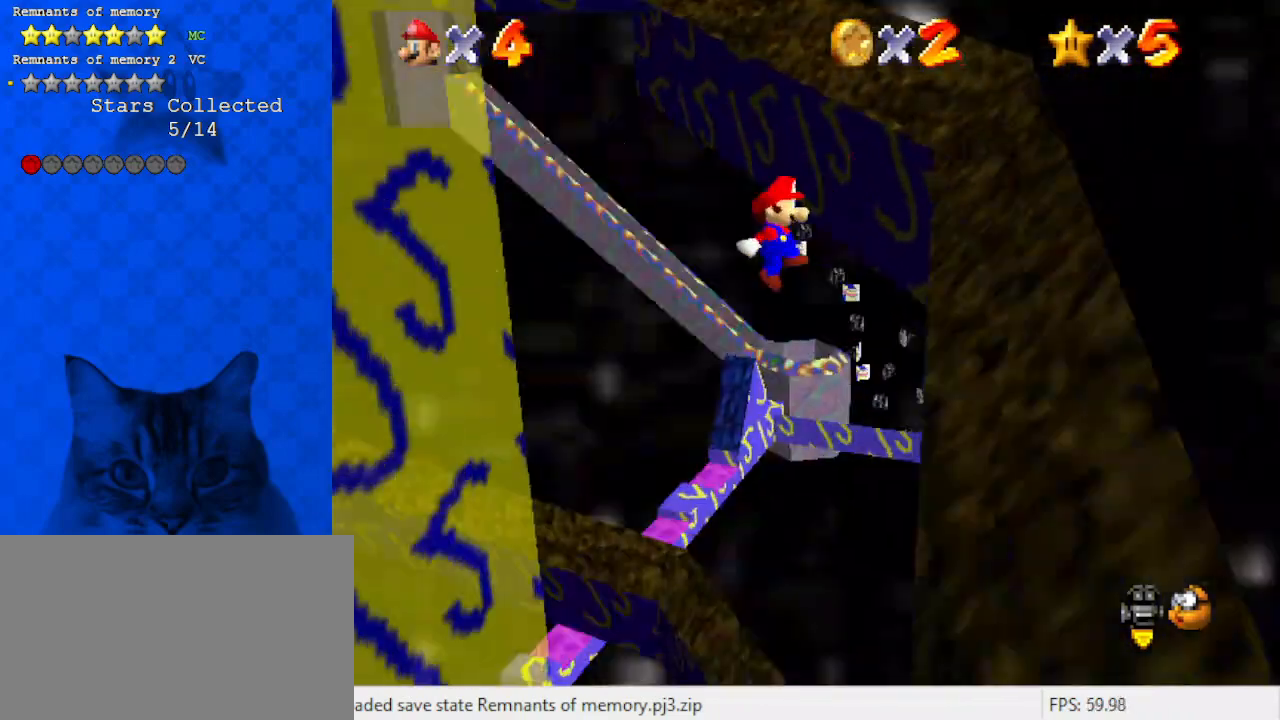
{"keys": ["shift", "up"], "events": [[100, "d", "up"], [233, "right", "up"], [333, "shift", "down"]]}
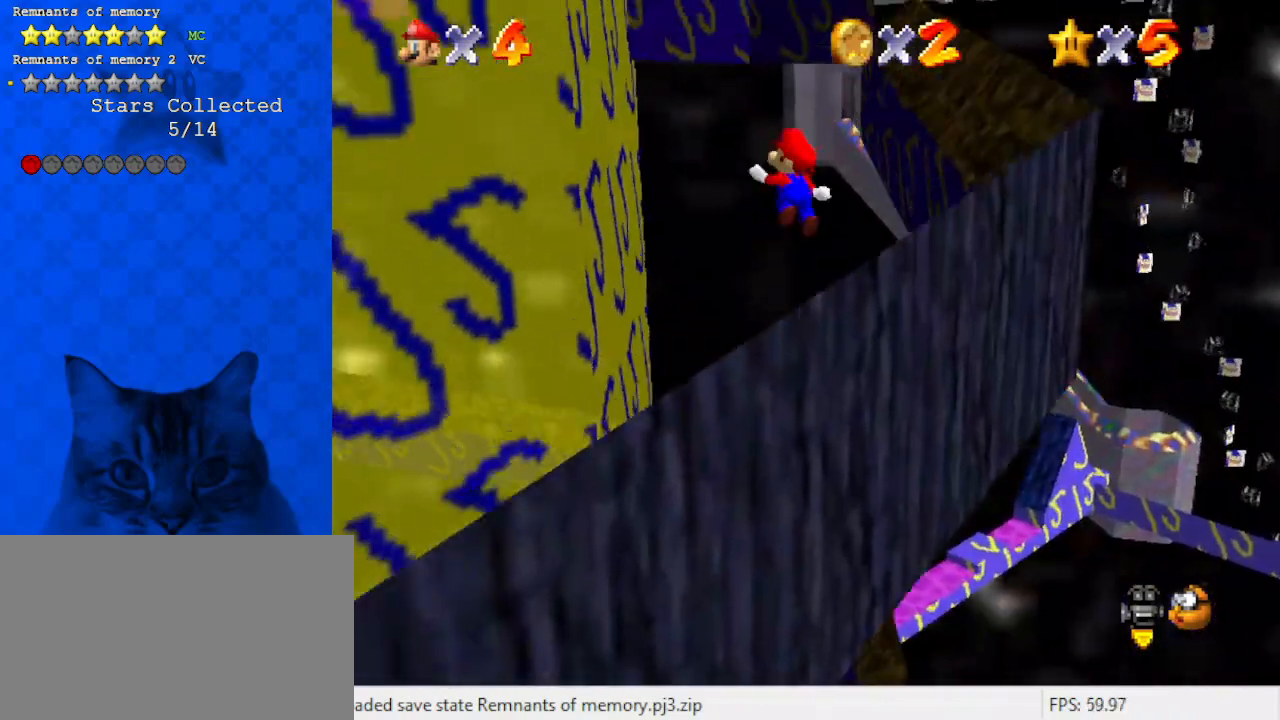
{"keys": ["left", "up"], "events": [[100, "shift", "up"], [500, "left", "down"]]}
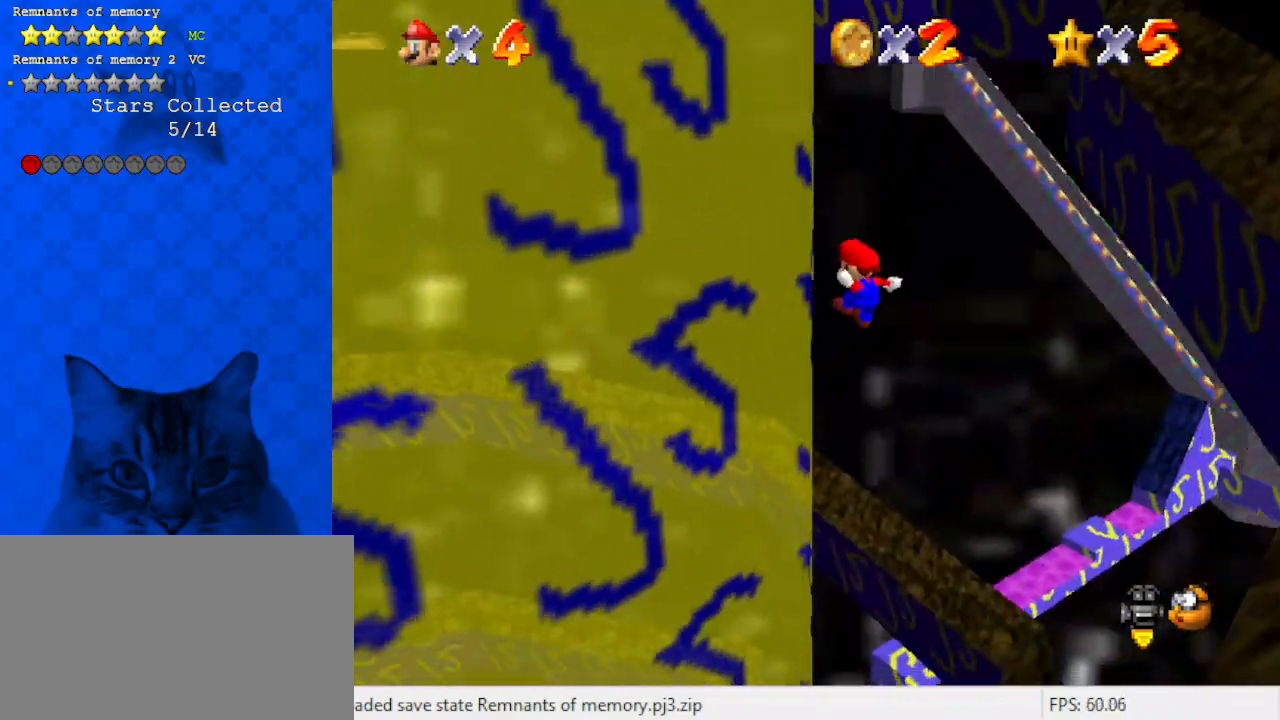
{"keys": ["right", "shift", "up"], "events": [[100, "left", "up"], [100, "right", "down"], [200, "shift", "down"]]}
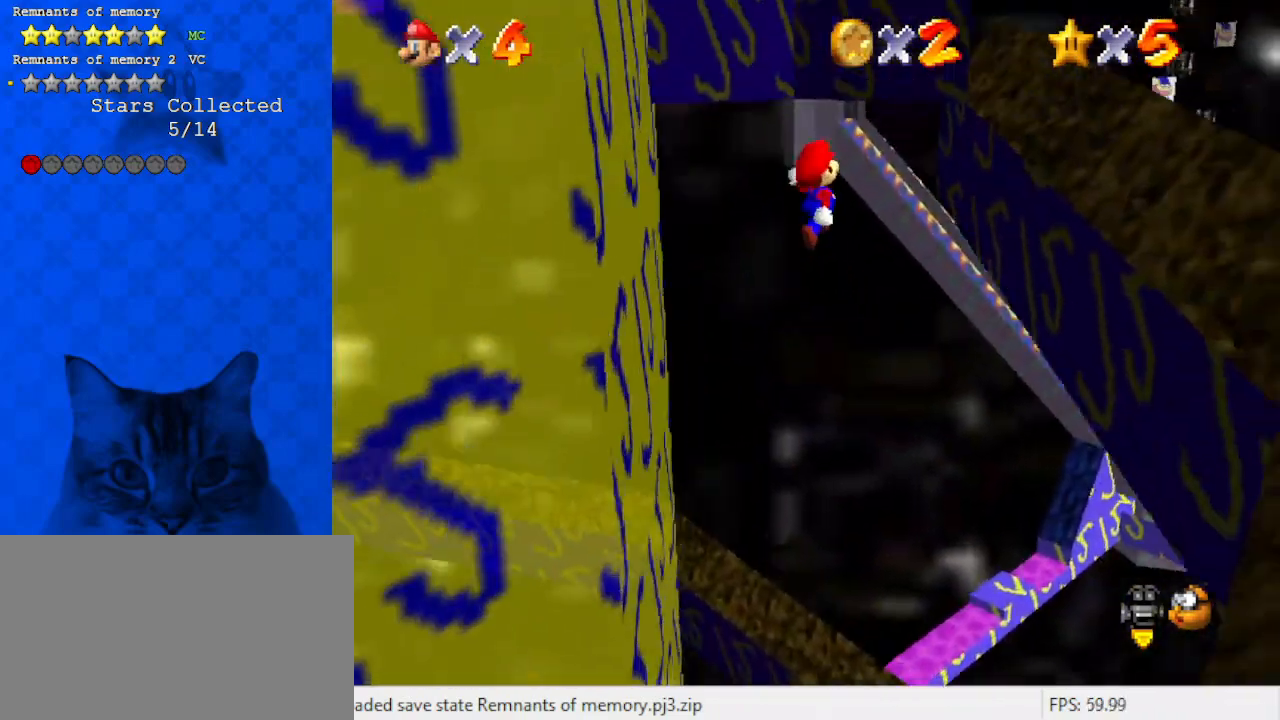
{"keys": ["right"], "events": [[33, "shift", "up"], [133, "right", "up"], [267, "right", "down"], [400, "up", "up"]]}
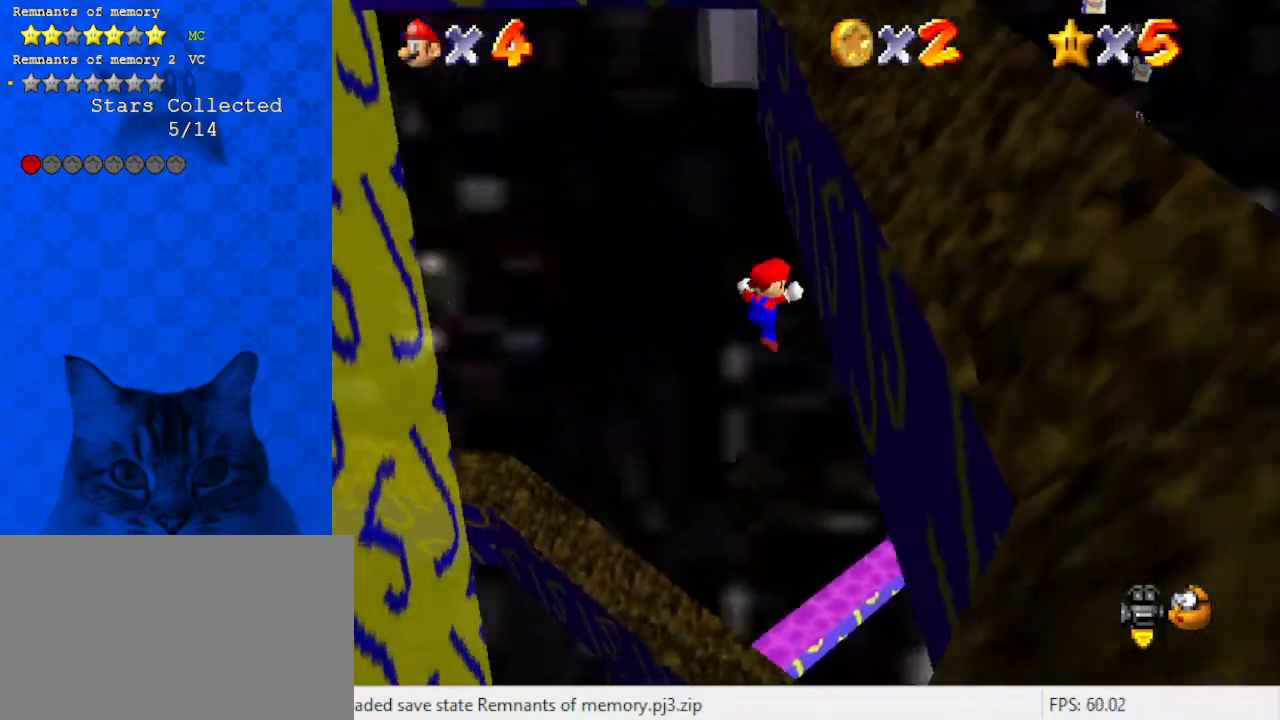
{"keys": ["left"], "events": [[33, "left", "down"], [33, "right", "up"], [33, "shift", "down"], [100, "up", "down"], [133, "up", "up"], [500, "shift", "up"]]}
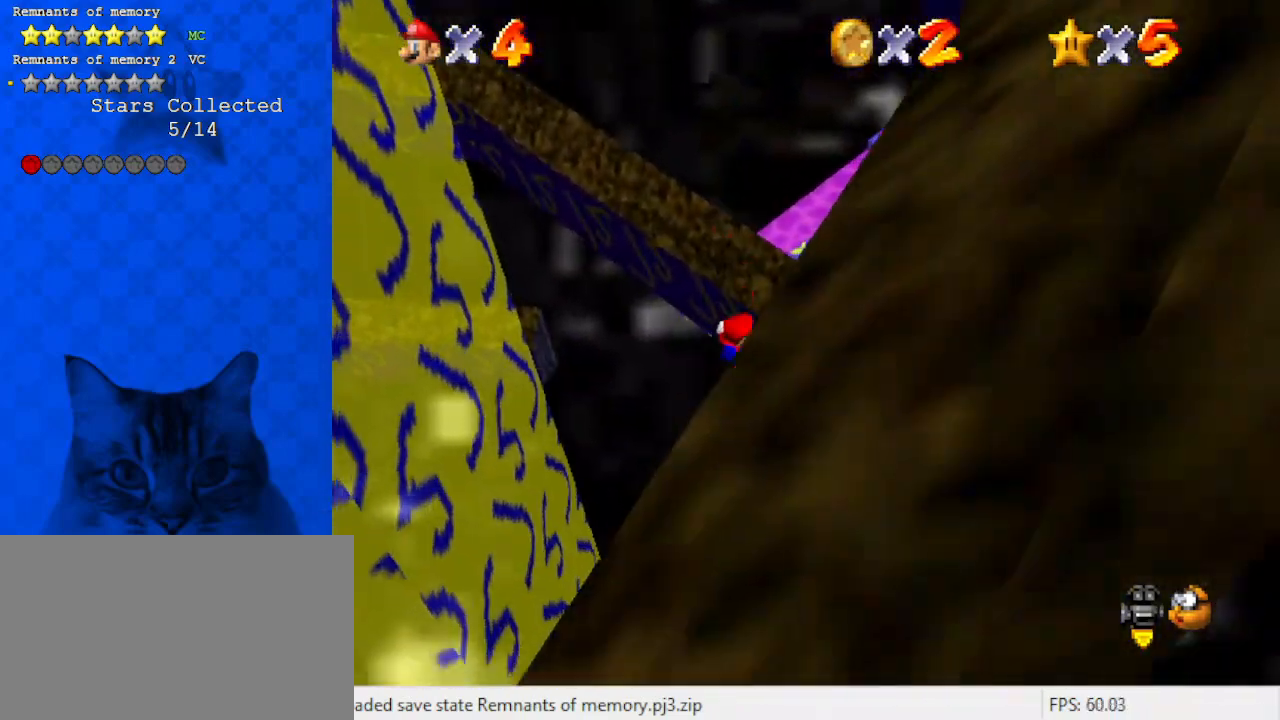
{"keys": ["up"], "events": [[67, "left", "up"], [367, "up", "down"]]}
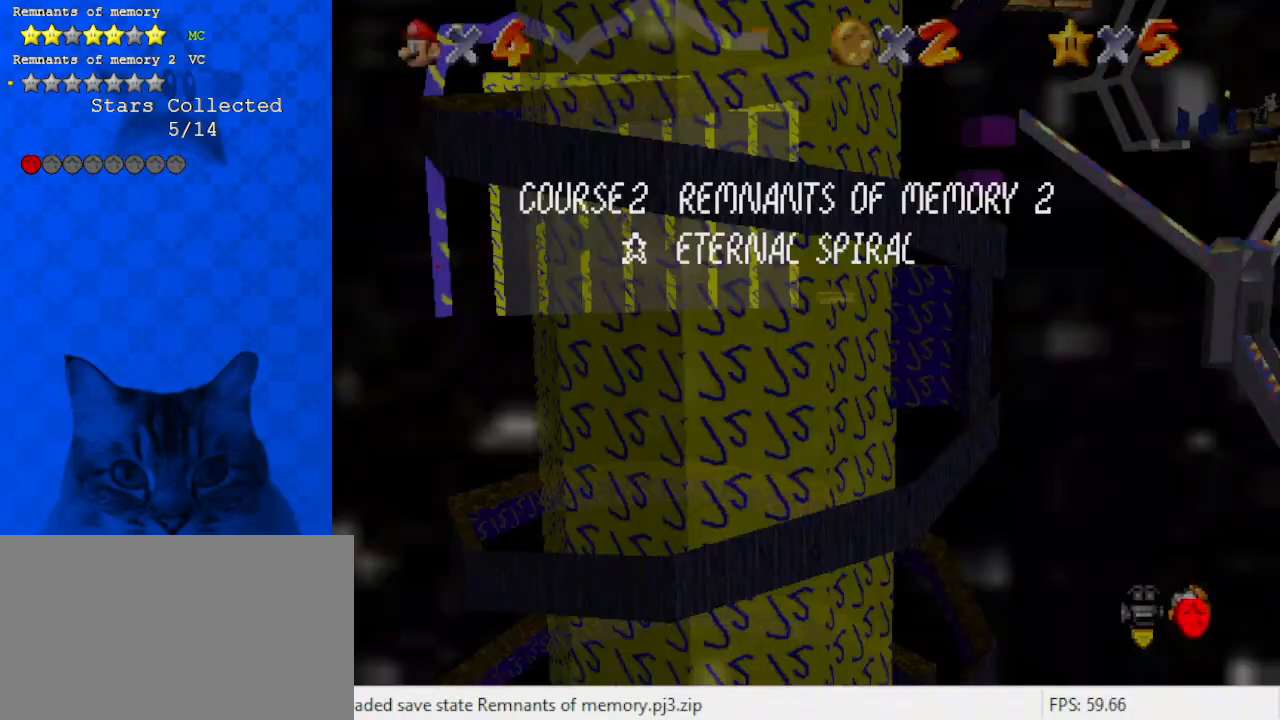
{"keys": ["left", "up"], "events": [[100, "shift", "down"], [167, "left", "down"], [300, "shift", "up"]]}
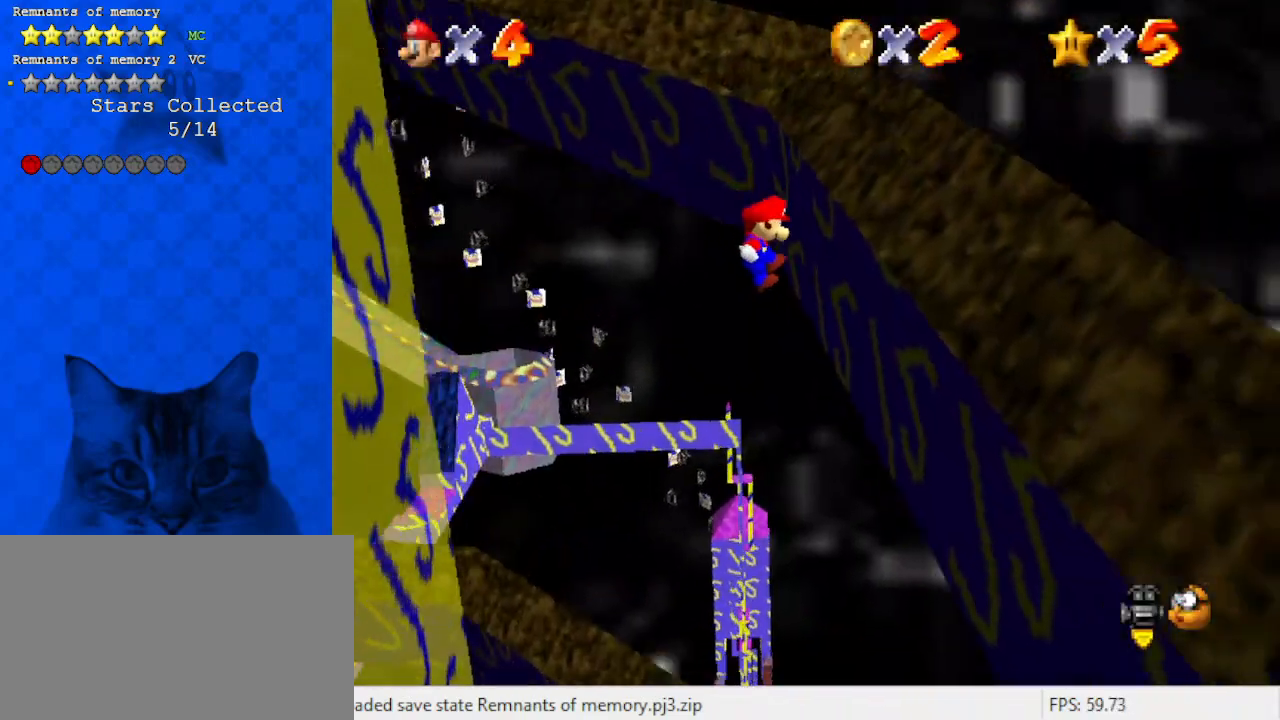
{"keys": [], "events": [[33, "left", "up"], [33, "right", "down"], [133, "up", "up"], [300, "right", "up"]]}
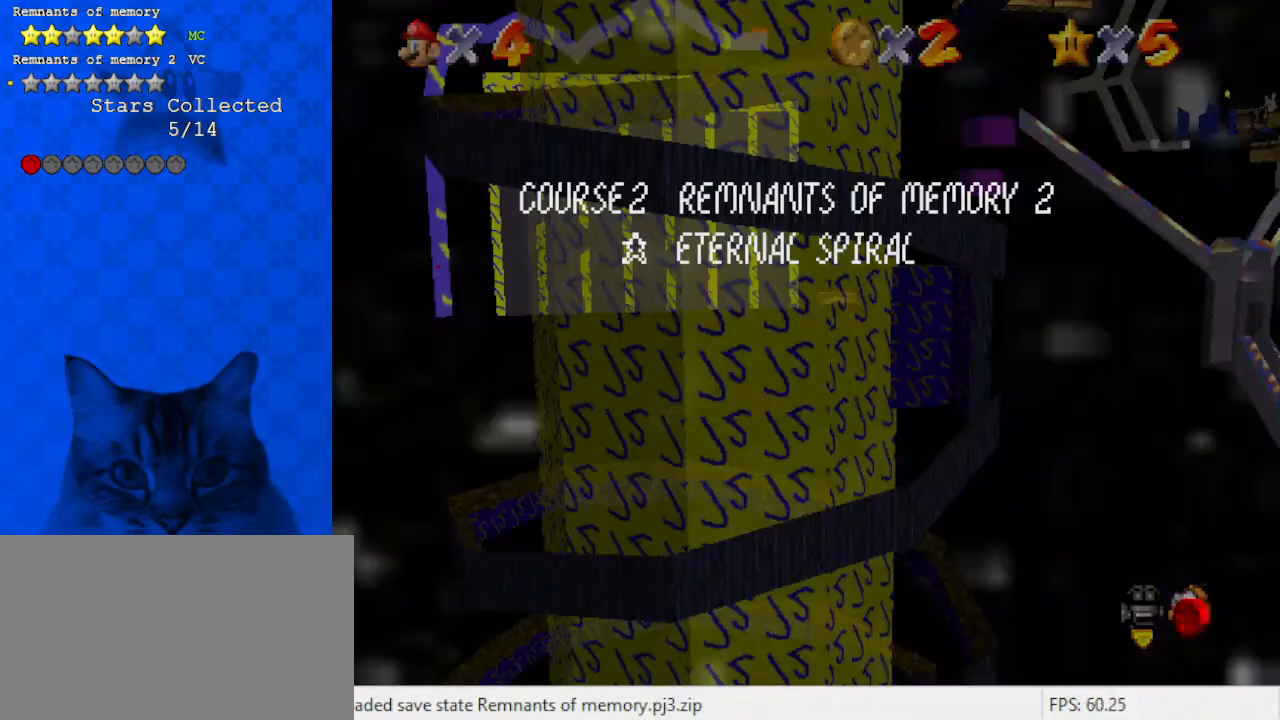
{"keys": ["right", "up"], "events": [[167, "right", "down"], [167, "up", "down"], [333, "shift", "down"], [467, "shift", "up"]]}
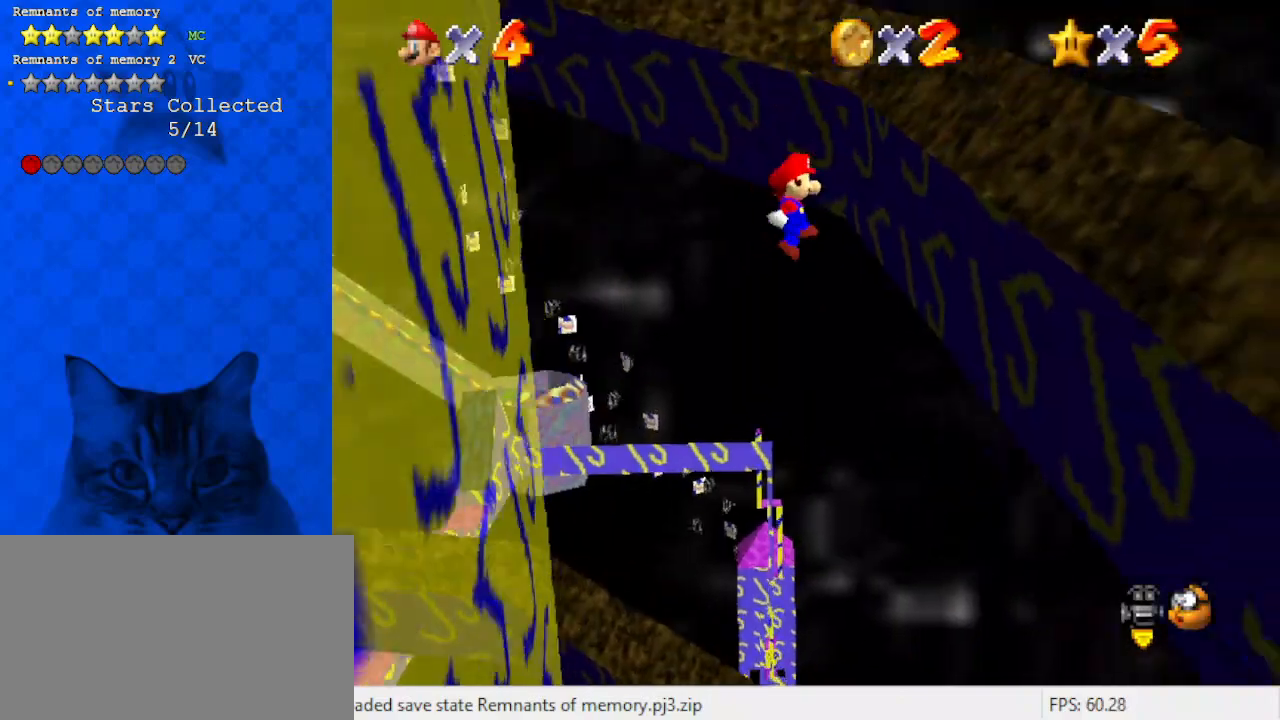
{"keys": ["left", "shift", "up"], "events": [[300, "right", "up"], [333, "left", "down"], [333, "shift", "down"]]}
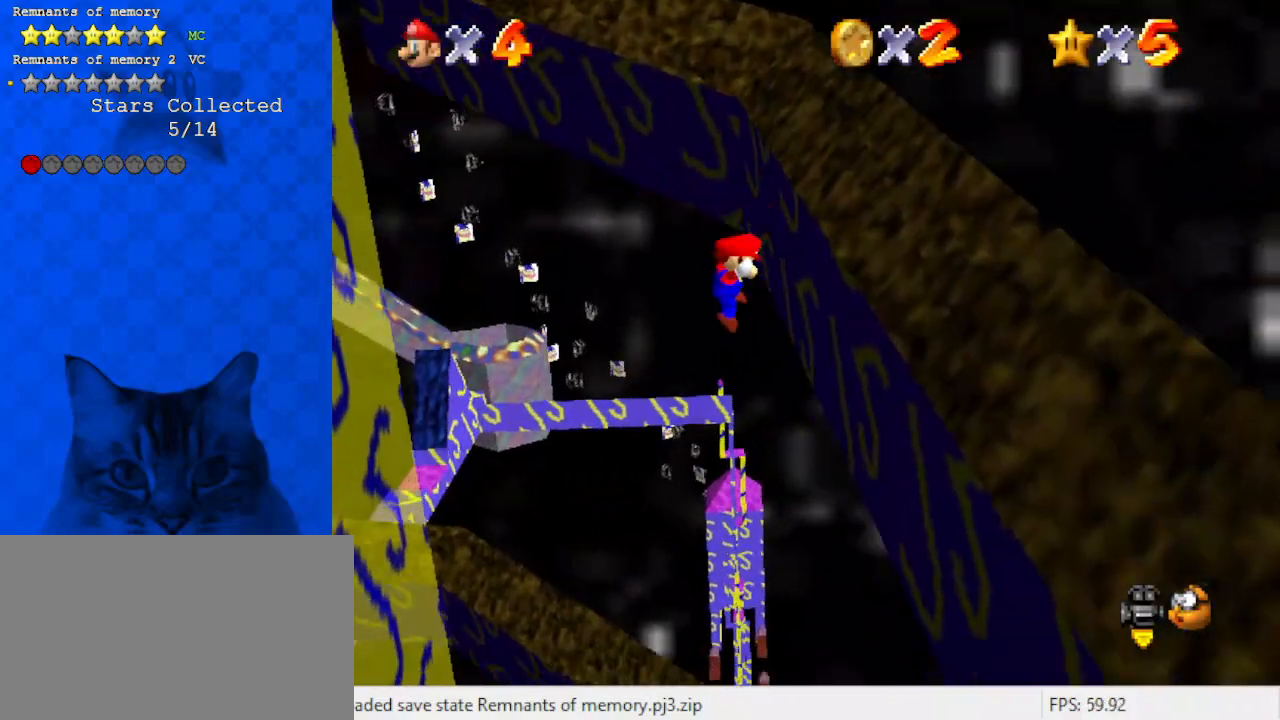
{"keys": [], "events": [[33, "shift", "up"], [67, "left", "up"], [333, "up", "up"]]}
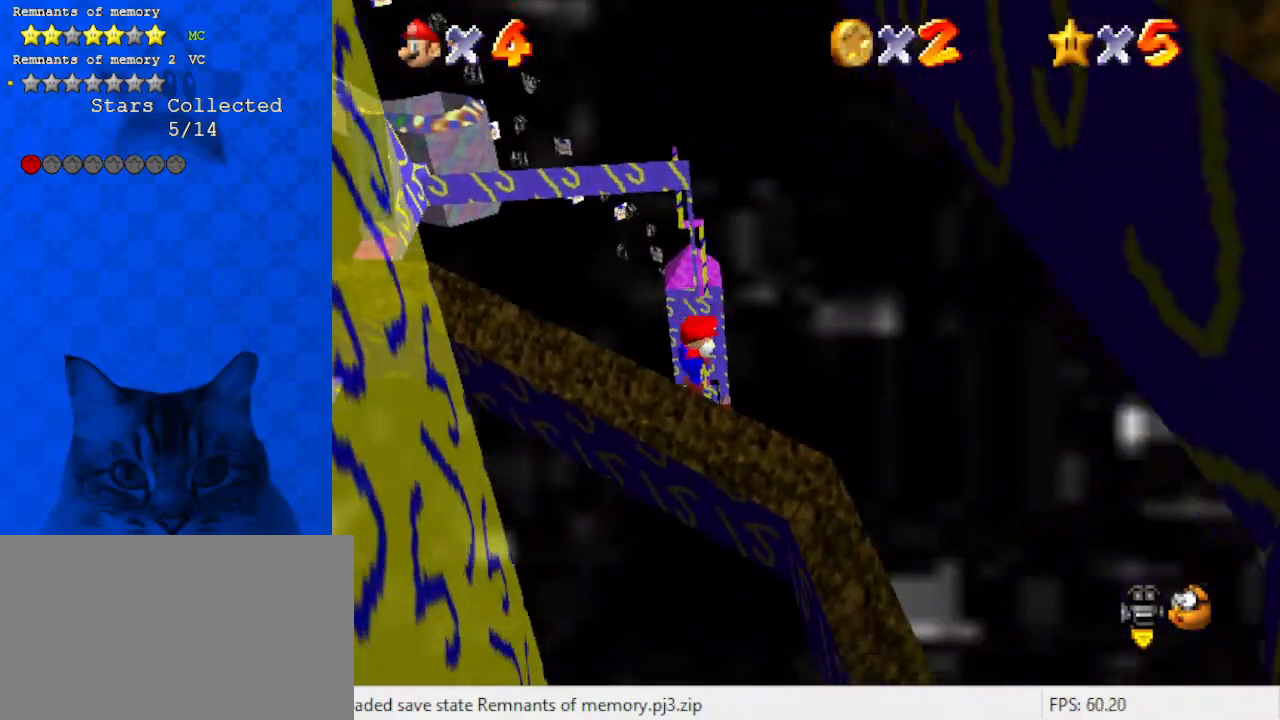
{"keys": ["right", "shift", "up"], "events": [[267, "up", "down"], [300, "right", "down"], [400, "shift", "down"]]}
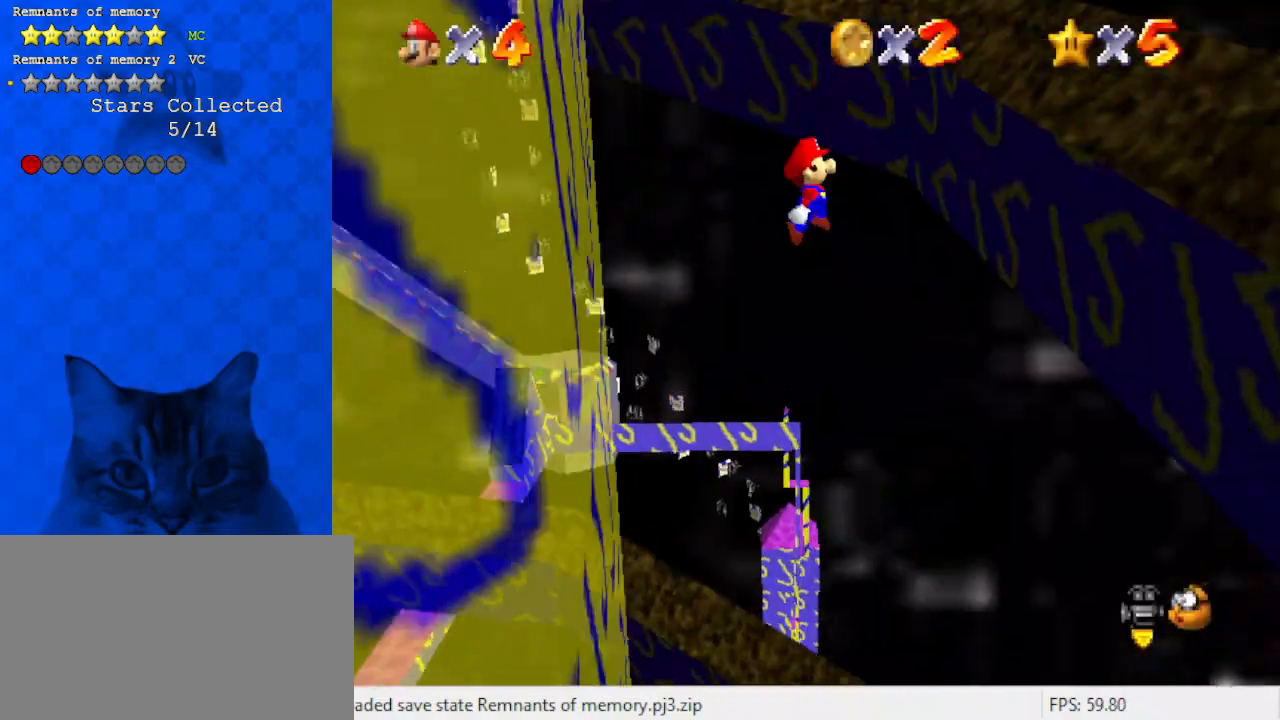
{"keys": ["left", "shift", "up"], "events": [[33, "shift", "up"], [333, "right", "up"], [367, "left", "down"], [400, "shift", "down"]]}
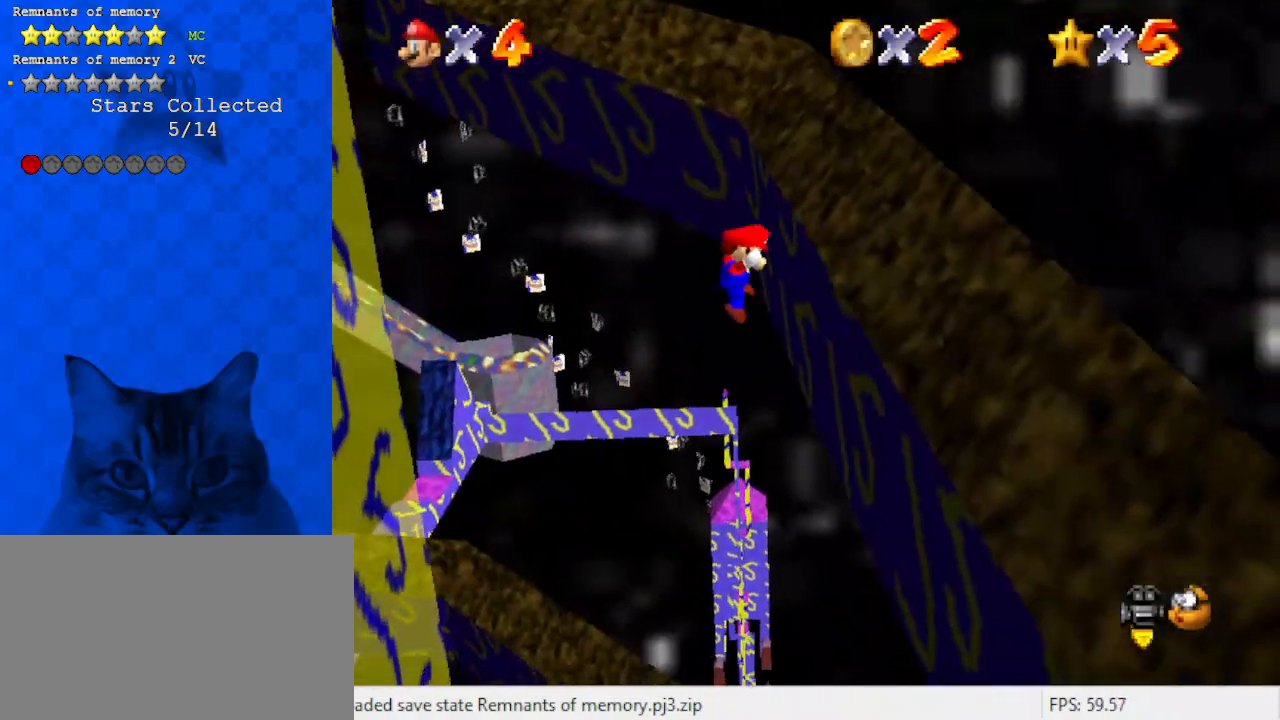
{"keys": [], "events": [[67, "shift", "up"], [200, "left", "up"], [233, "up", "up"]]}
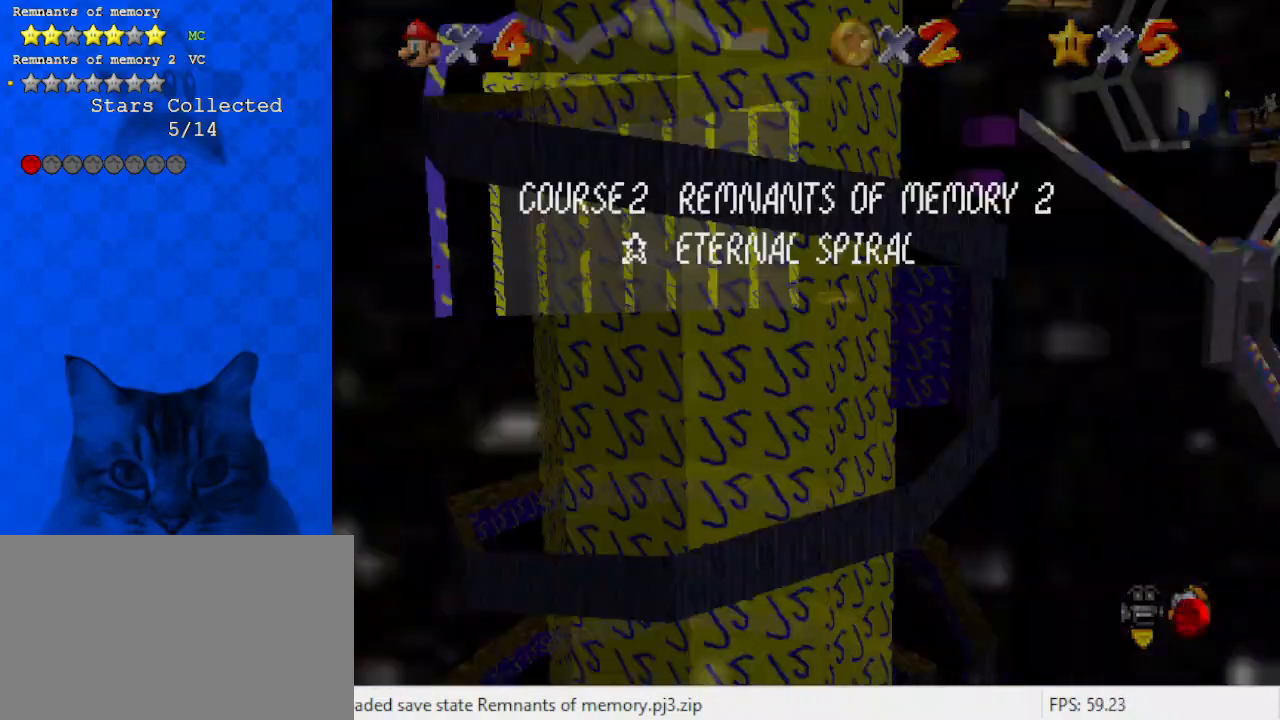
{"keys": ["right", "up"], "events": [[67, "up", "down"], [100, "right", "down"], [333, "shift", "down"], [433, "shift", "up"]]}